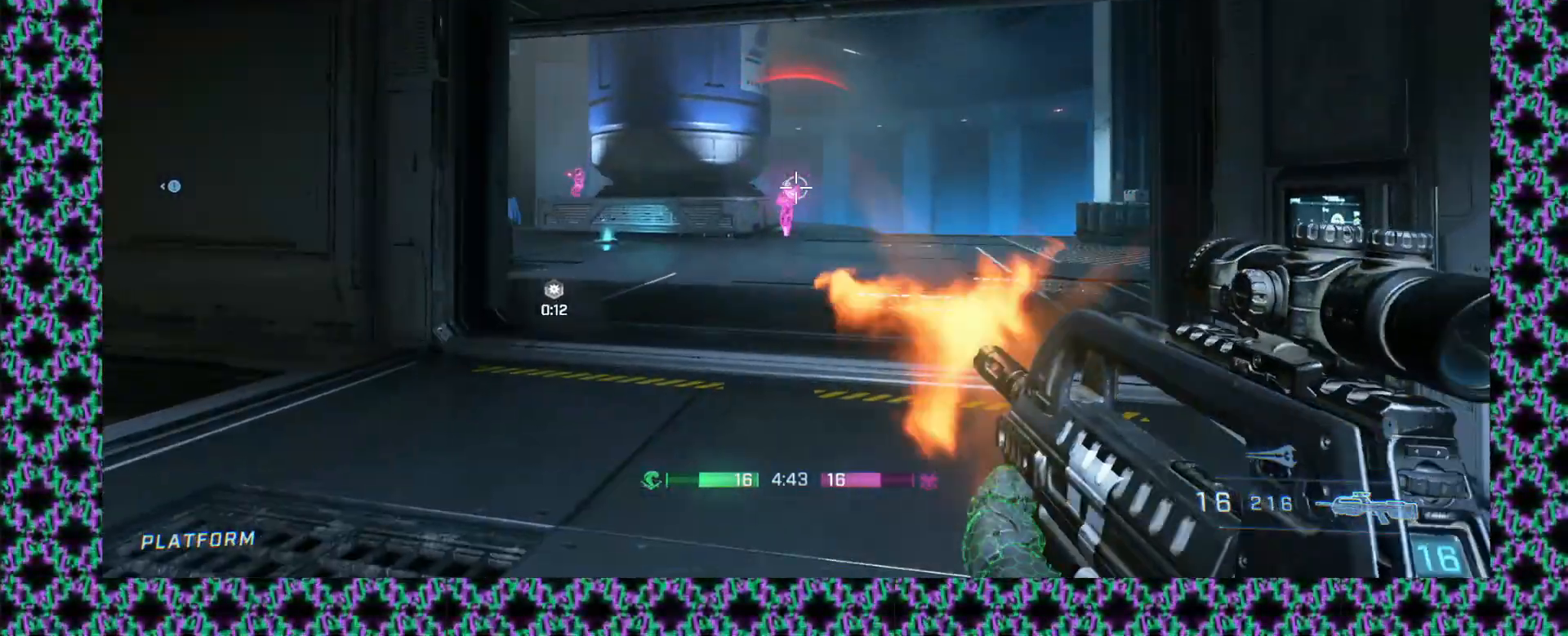
Gameplay with a controller (Xbox layout); each line is a JSON object with the inputs held at the frame after it (dt_ms = milliseconds from this image to that frame). "events" lists button and stick changes between this image and that frame as [ms after this image, input, new state], when the widget could be followed in between. Not read: A B R1 R2 R3 START X Y keyboard_mouse right_stick.
{"dt_ms": 500, "buttons": ["L2"], "left_stick": "left", "events": [[17, "left_stick", "down"], [117, "left_stick", "down-left"], [250, "L2", "down"], [383, "left_stick", "left"]]}
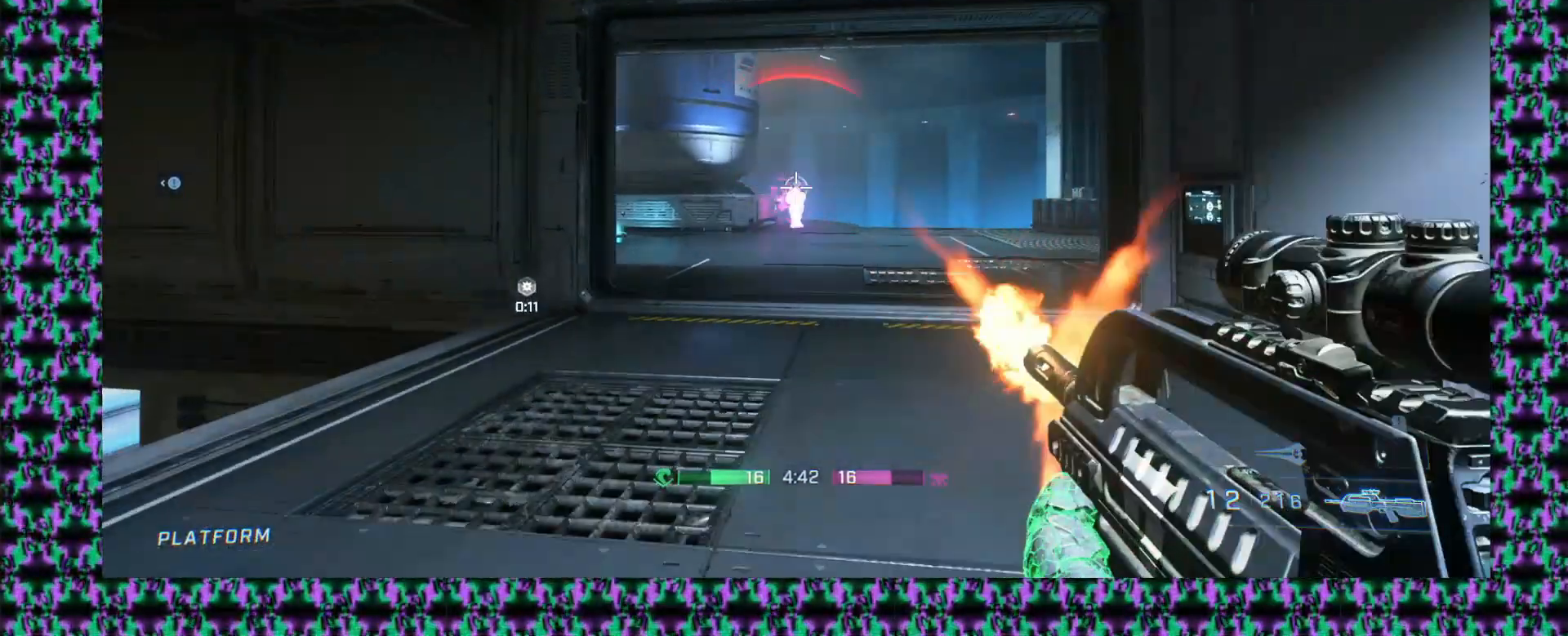
{"dt_ms": 1000, "buttons": [], "left_stick": "right"}
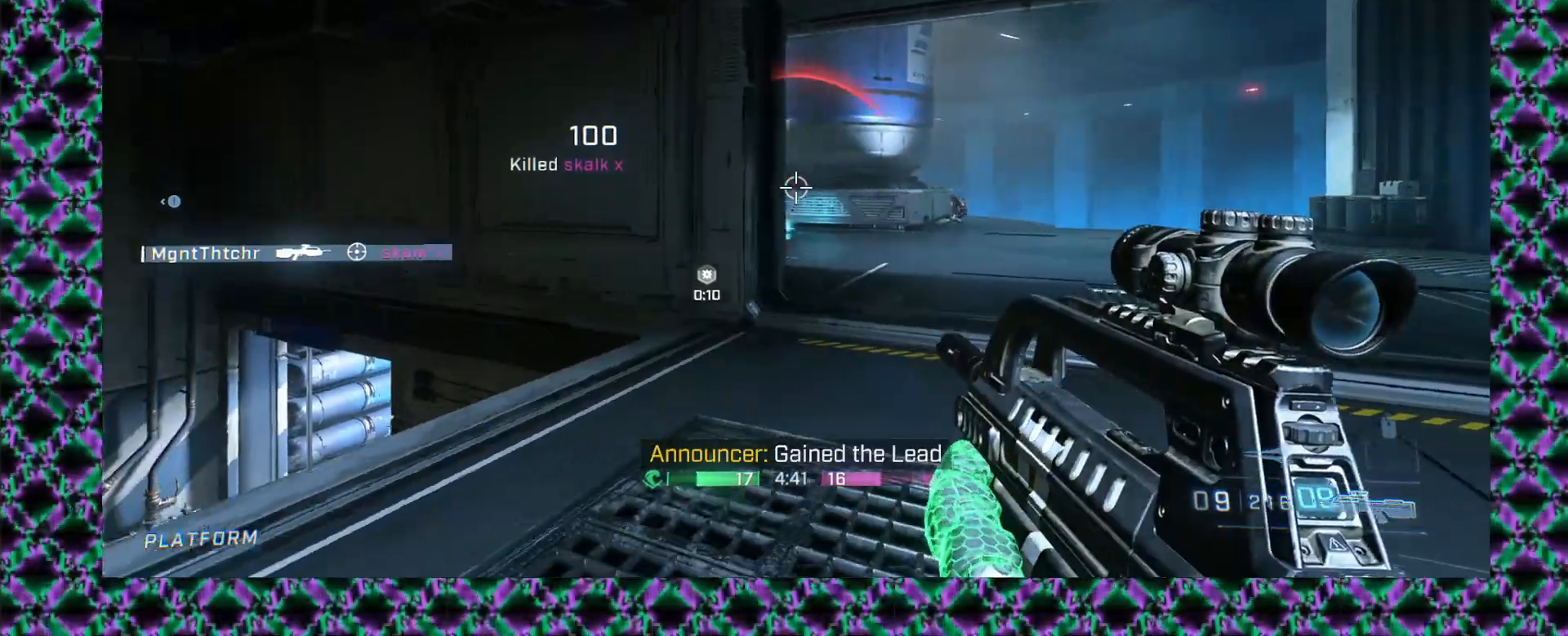
{"dt_ms": 500, "buttons": [], "left_stick": "up-left", "events": [[183, "left_stick", "up-right"], [500, "left_stick", "up-left"]]}
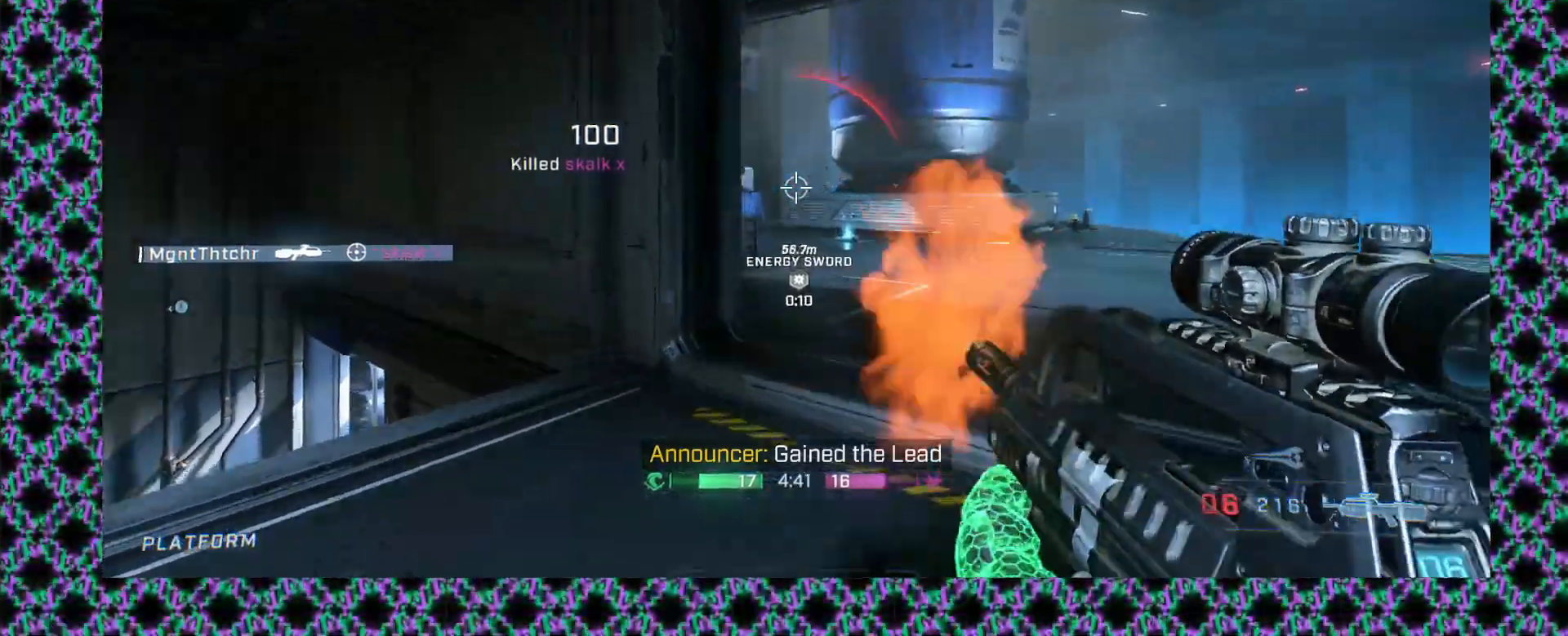
{"dt_ms": 500, "buttons": [], "left_stick": "down", "events": [[150, "left_stick", "up-right"], [350, "left_stick", "right"], [483, "left_stick", "down"]]}
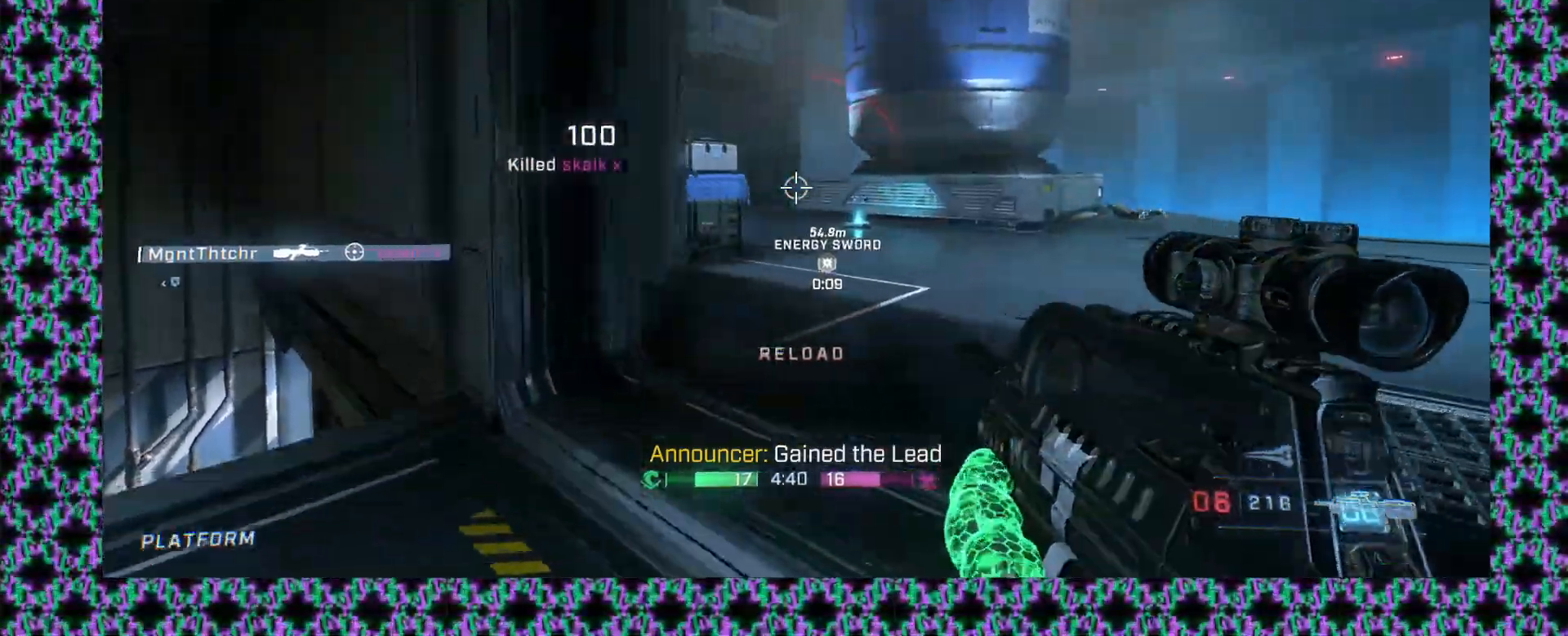
{"dt_ms": 500, "buttons": [], "left_stick": "down-left", "events": [[67, "left_stick", "down-left"]]}
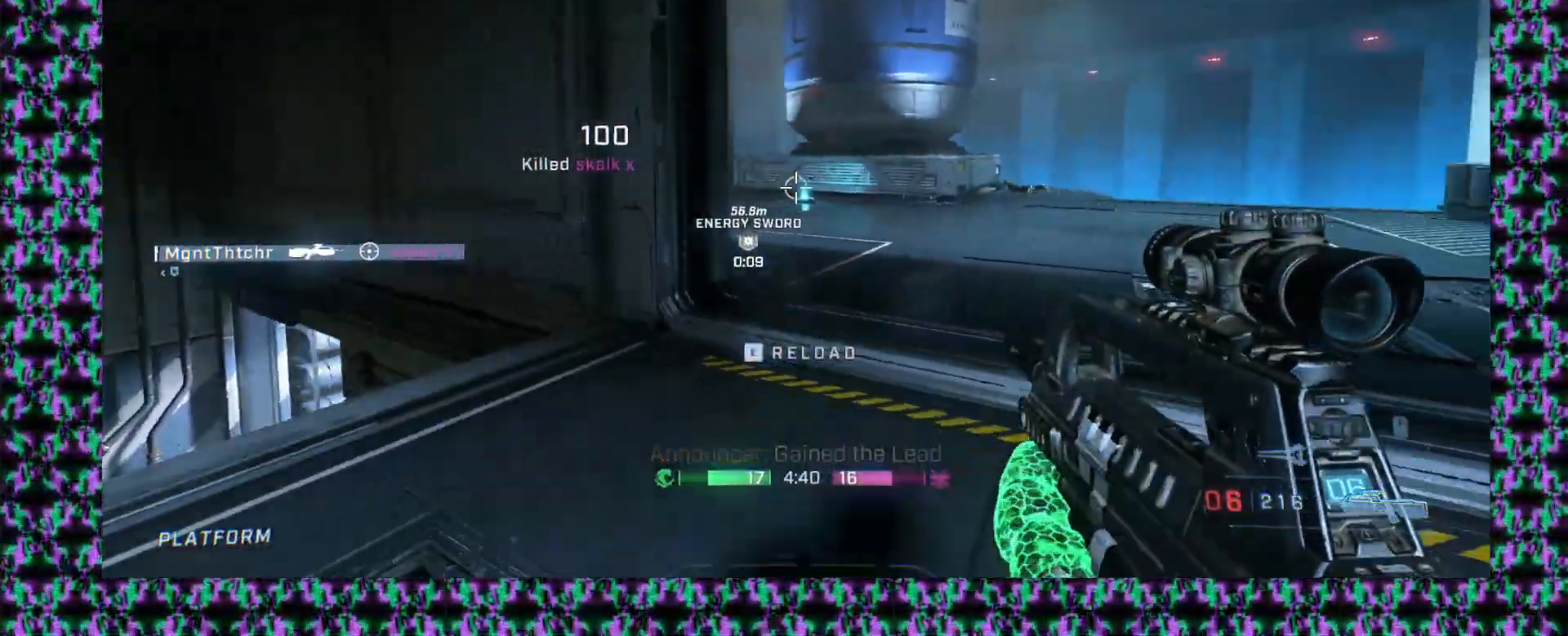
{"dt_ms": 500, "buttons": [], "left_stick": "up-left", "events": [[50, "left_stick", "left"], [333, "left_stick", "up-left"]]}
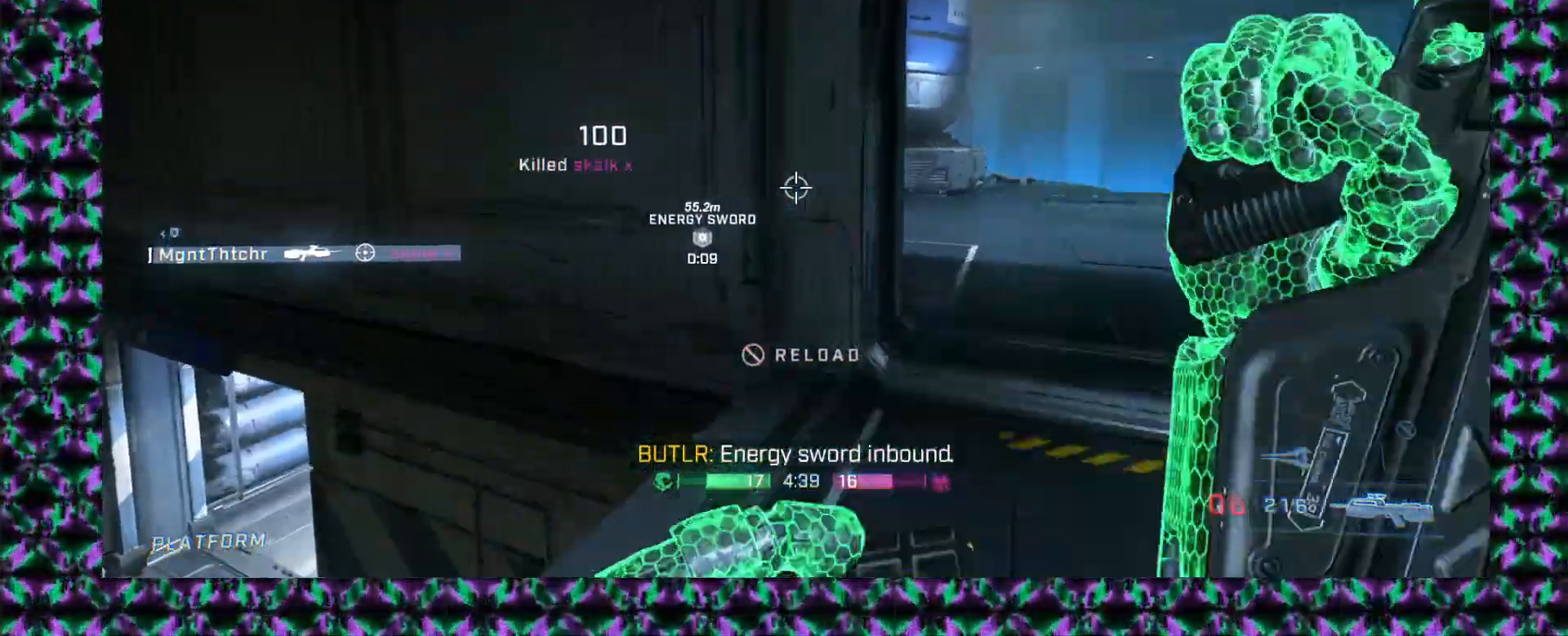
{"dt_ms": 500, "buttons": [], "left_stick": "left", "events": [[483, "left_stick", "left"]]}
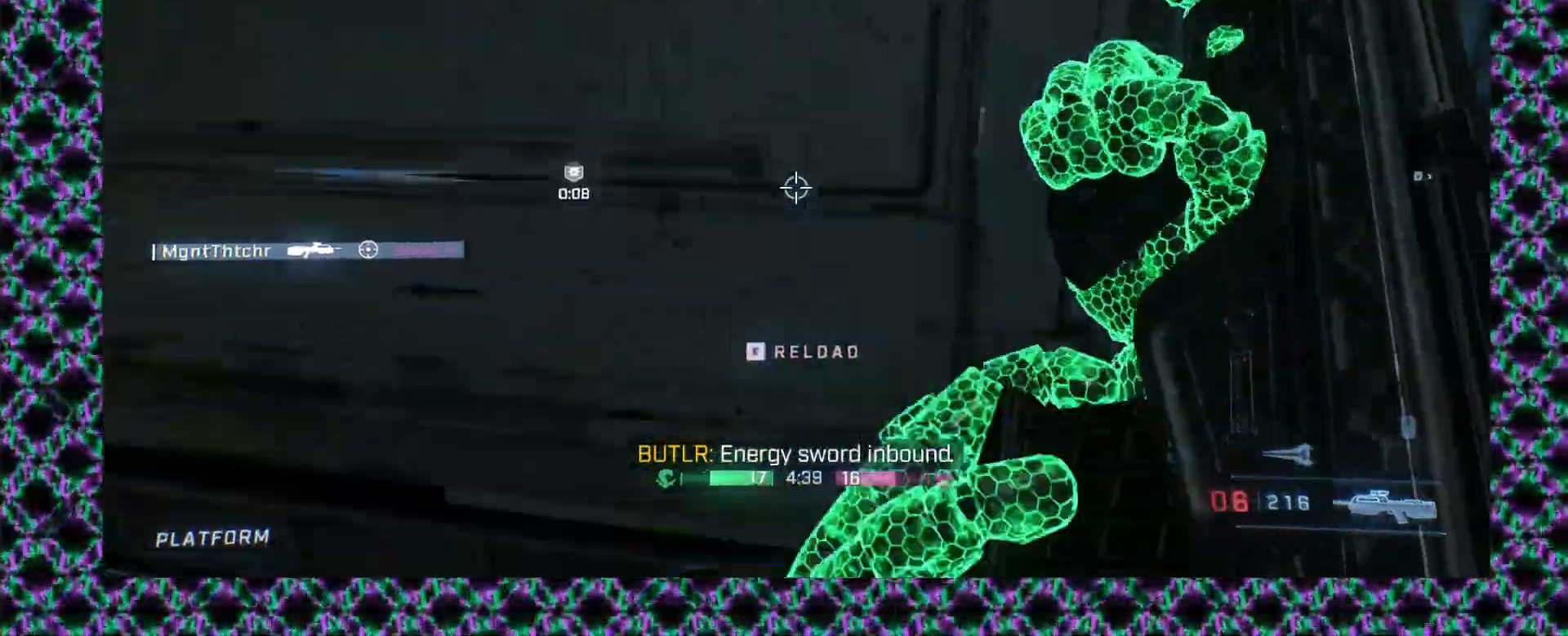
{"dt_ms": 500, "buttons": [], "left_stick": "up-left", "events": [[100, "left_stick", "up-left"]]}
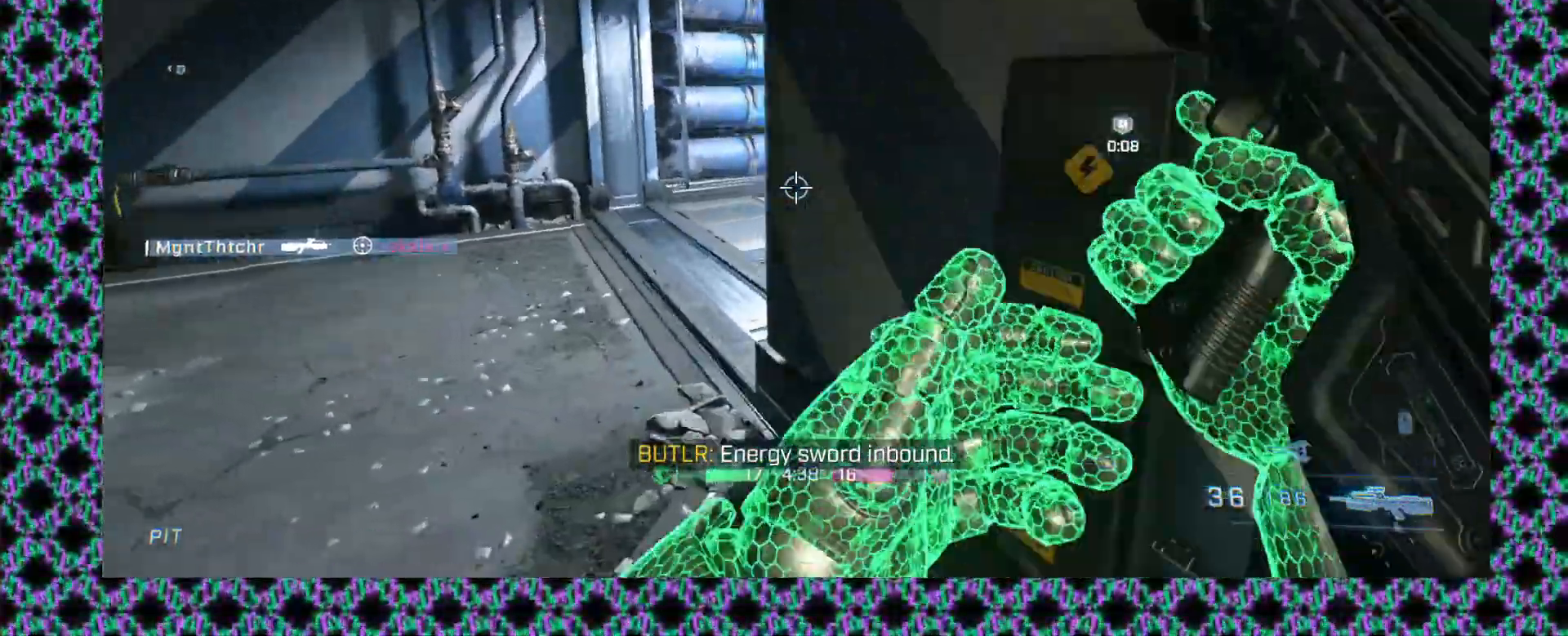
{"dt_ms": 500, "buttons": [], "left_stick": "up-left", "events": [[200, "L3", "down"], [200, "left_stick", "up"], [400, "L3", "up"], [467, "left_stick", "up-left"]]}
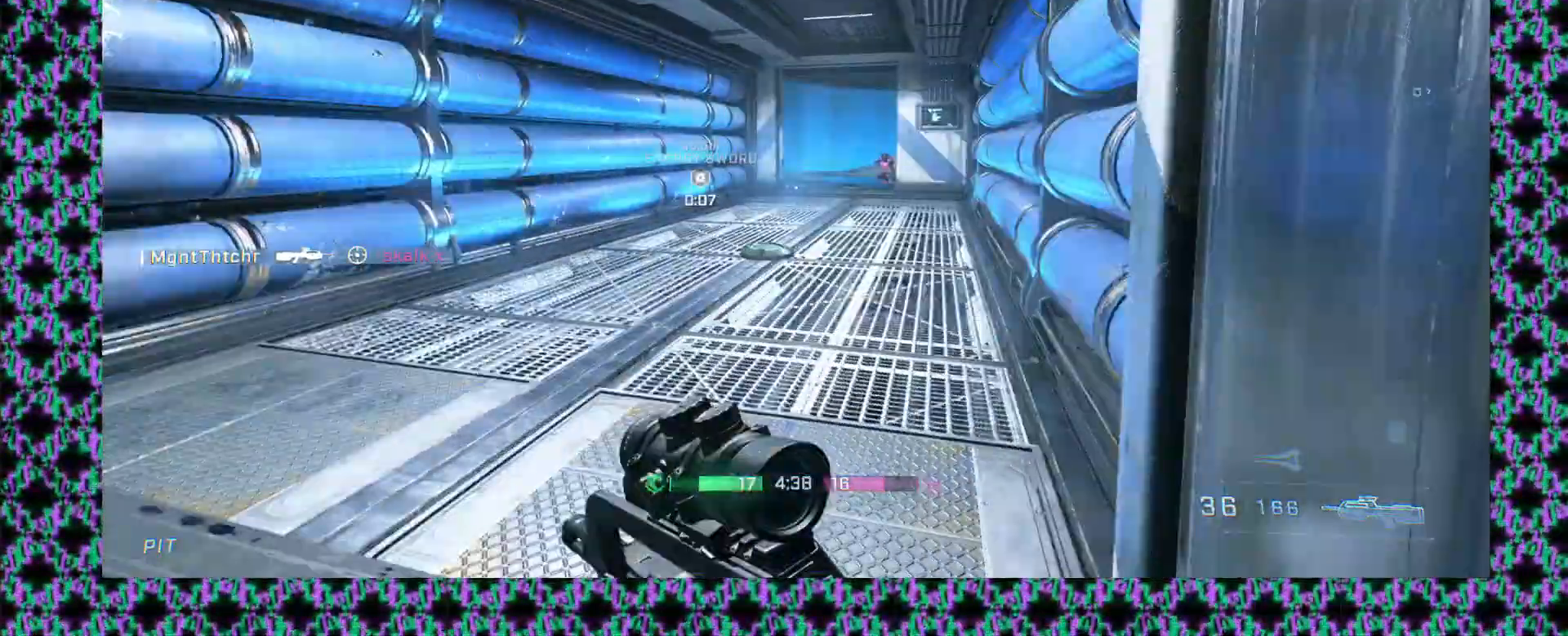
{"dt_ms": 500, "buttons": [], "left_stick": "up", "events": [[67, "left_stick", "center"], [317, "left_stick", "up"]]}
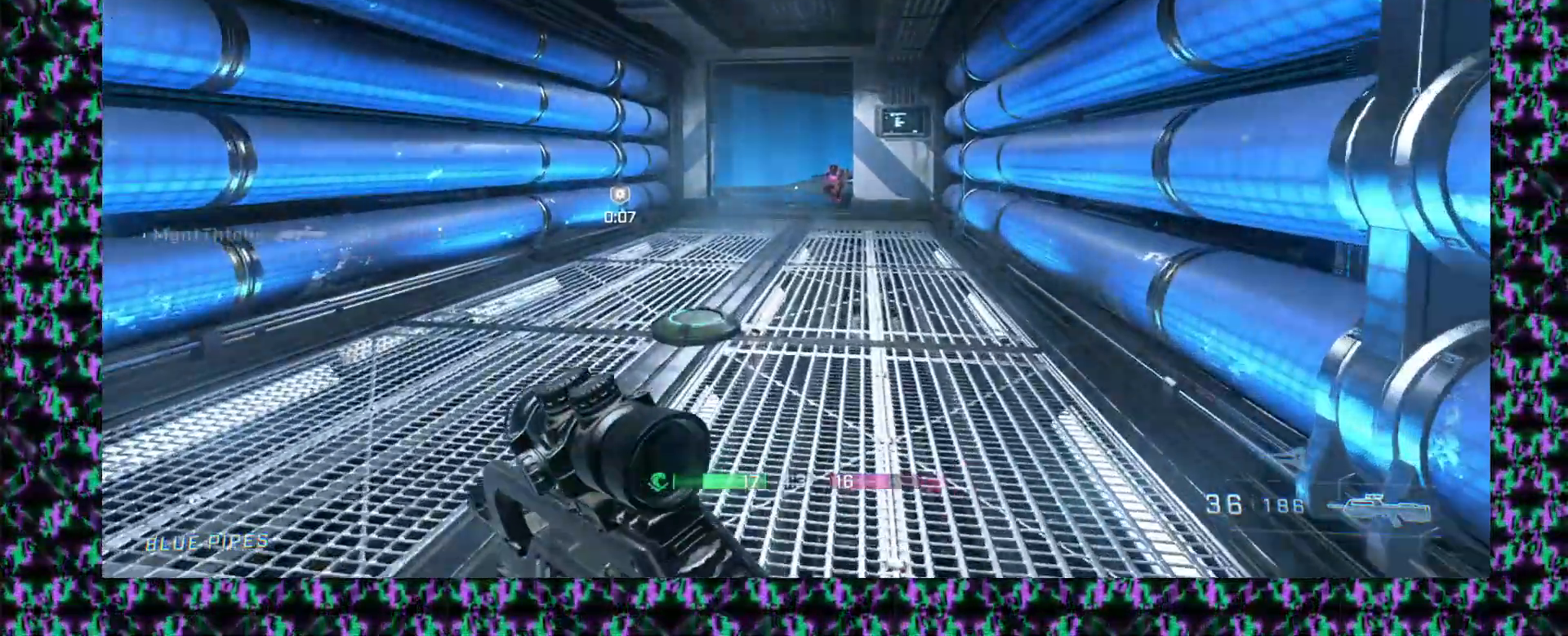
{"dt_ms": 500, "buttons": [], "left_stick": "down-left", "events": [[67, "left_stick", "up-right"], [267, "left_stick", "center"], [433, "left_stick", "down-left"]]}
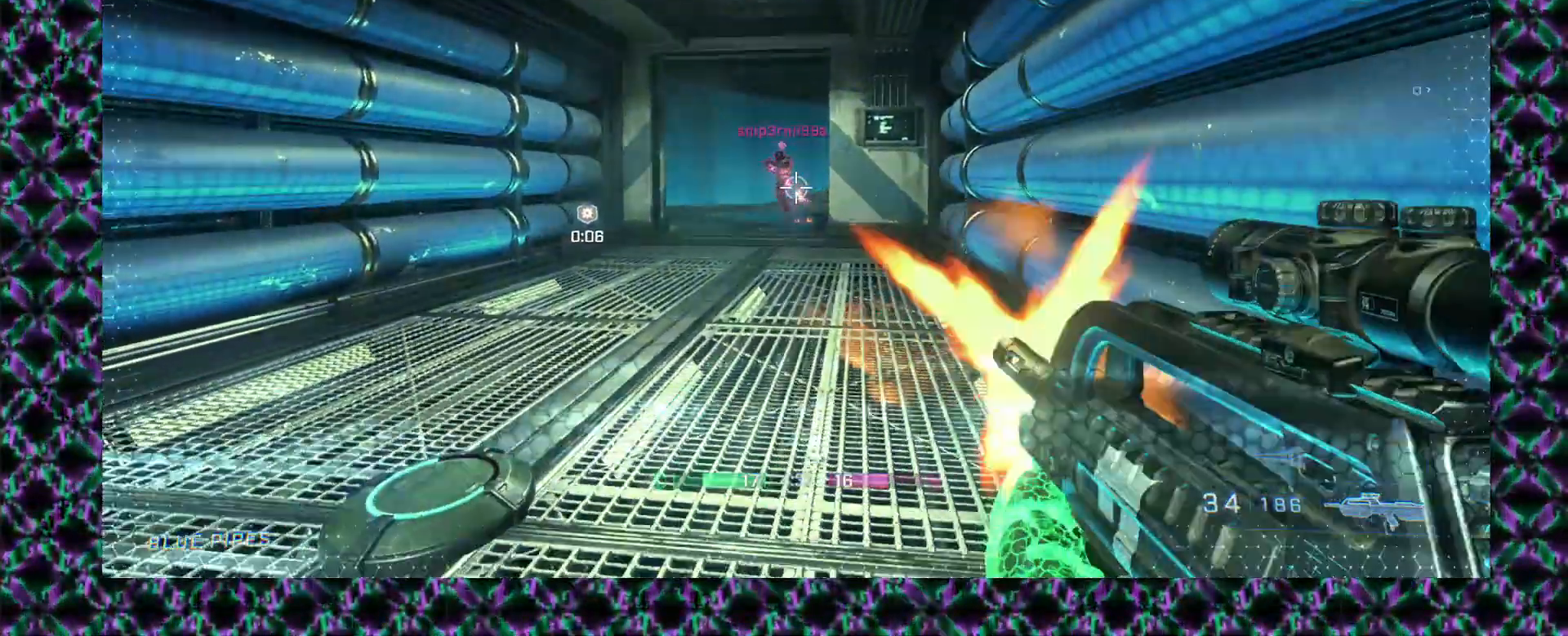
{"dt_ms": 500, "buttons": [], "left_stick": "down-left", "events": [[300, "L2", "down"], [400, "L2", "up"]]}
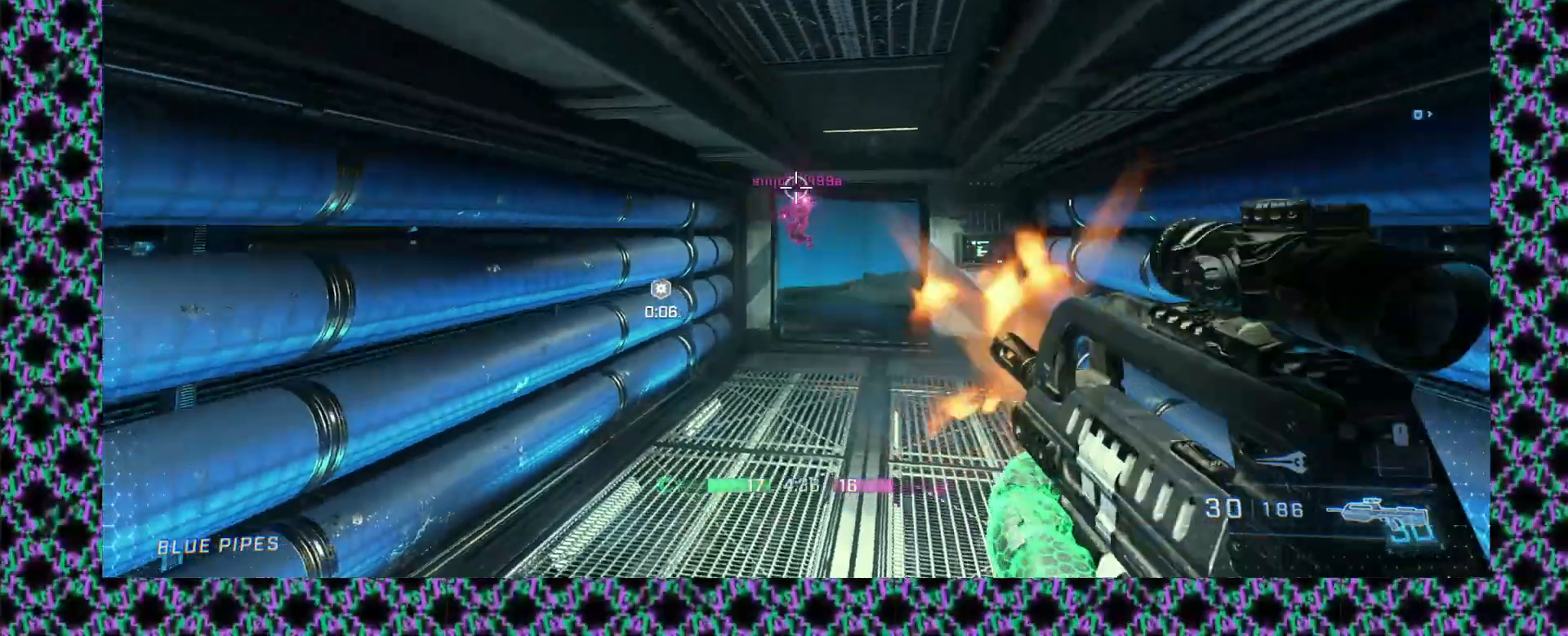
{"dt_ms": 500, "buttons": [], "left_stick": "down", "events": [[133, "left_stick", "down"]]}
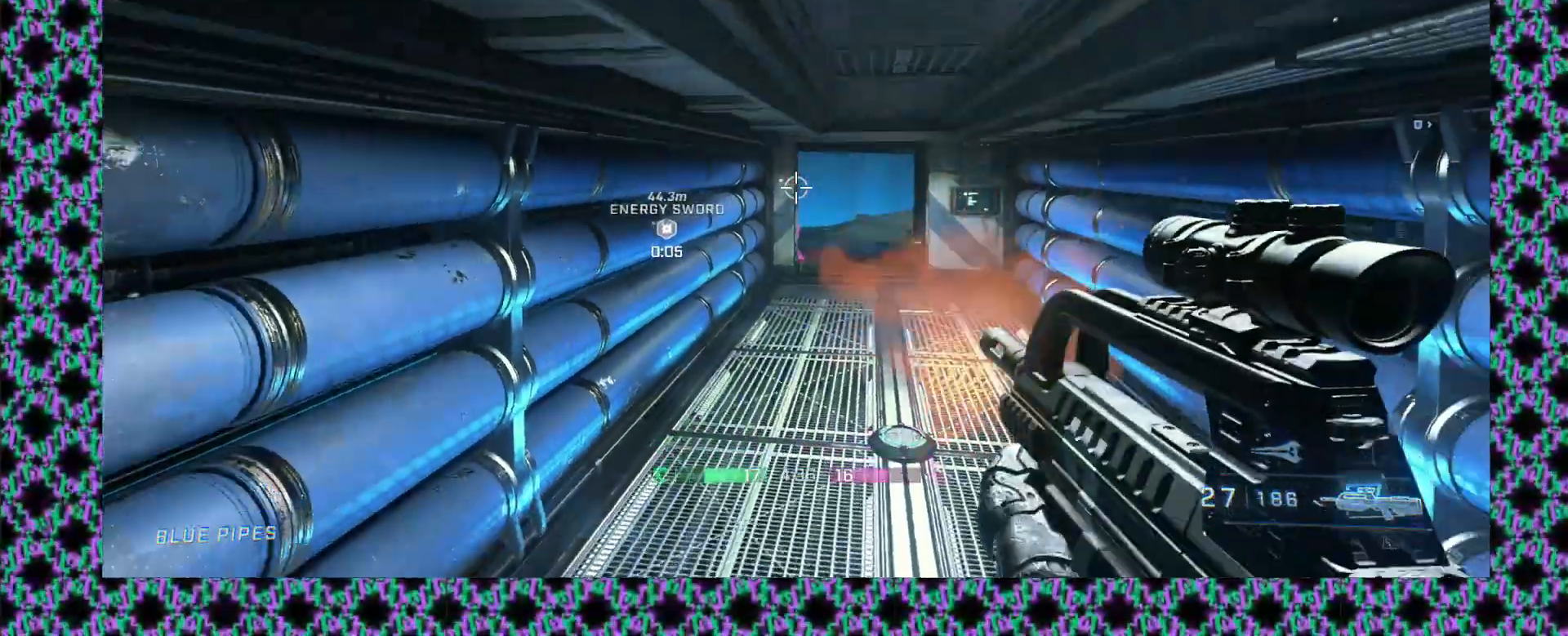
{"dt_ms": 500, "buttons": ["L3"], "left_stick": "up-right", "events": [[33, "left_stick", "down-right"], [183, "left_stick", "up-right"], [450, "L3", "down"]]}
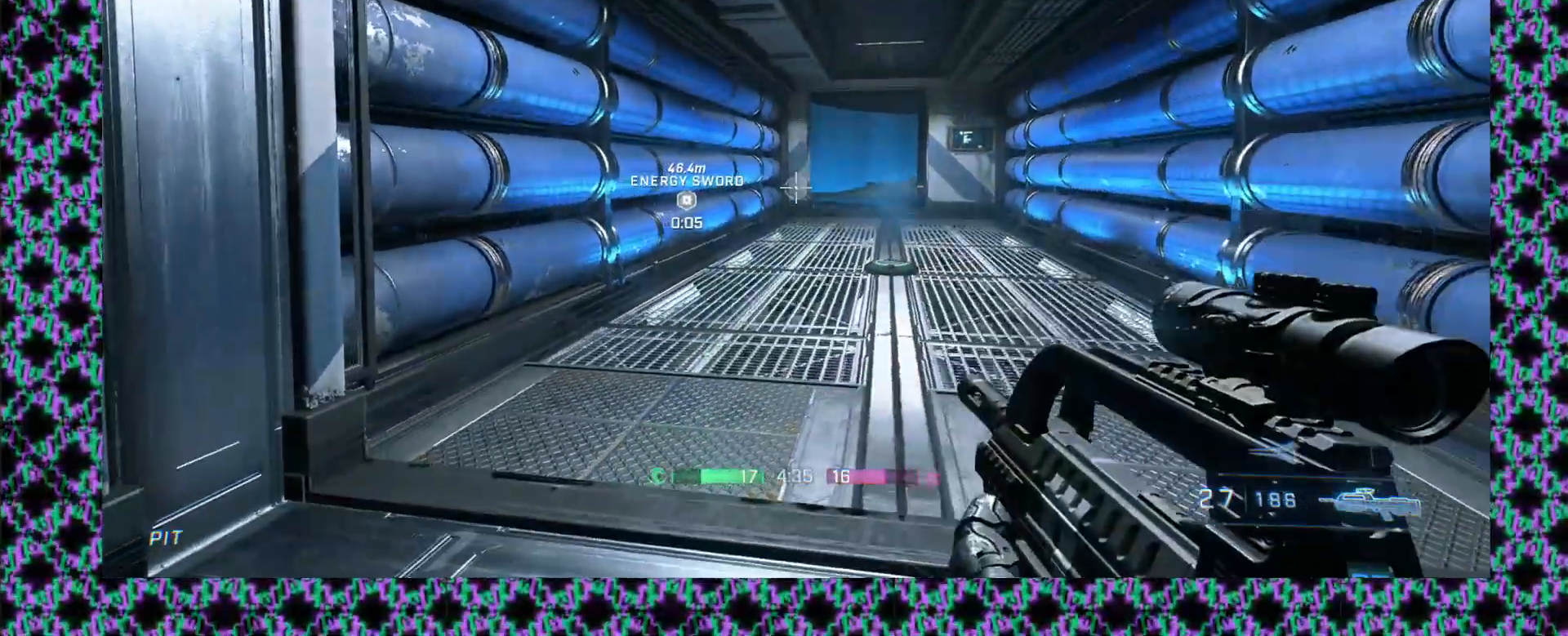
{"dt_ms": 500, "buttons": [], "left_stick": "up-right", "events": [[100, "L3", "up"]]}
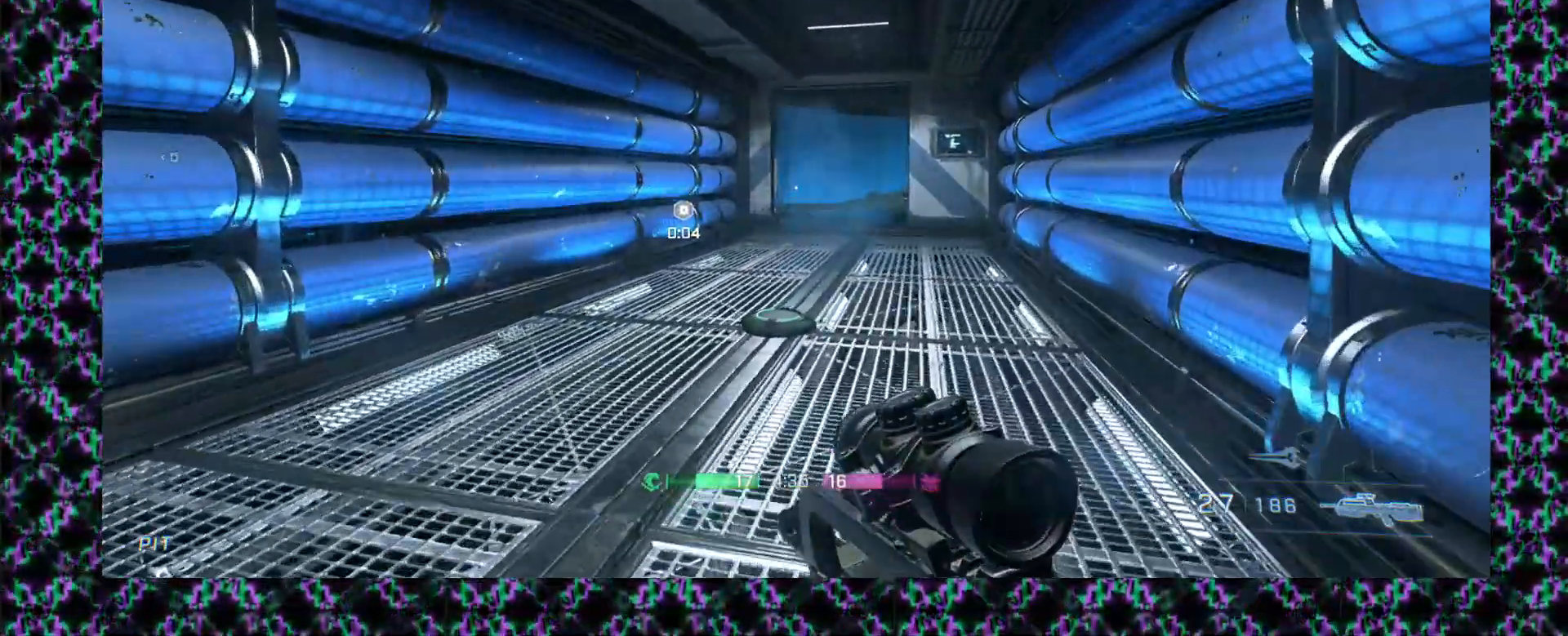
{"dt_ms": 500, "buttons": [], "left_stick": "up-right", "events": []}
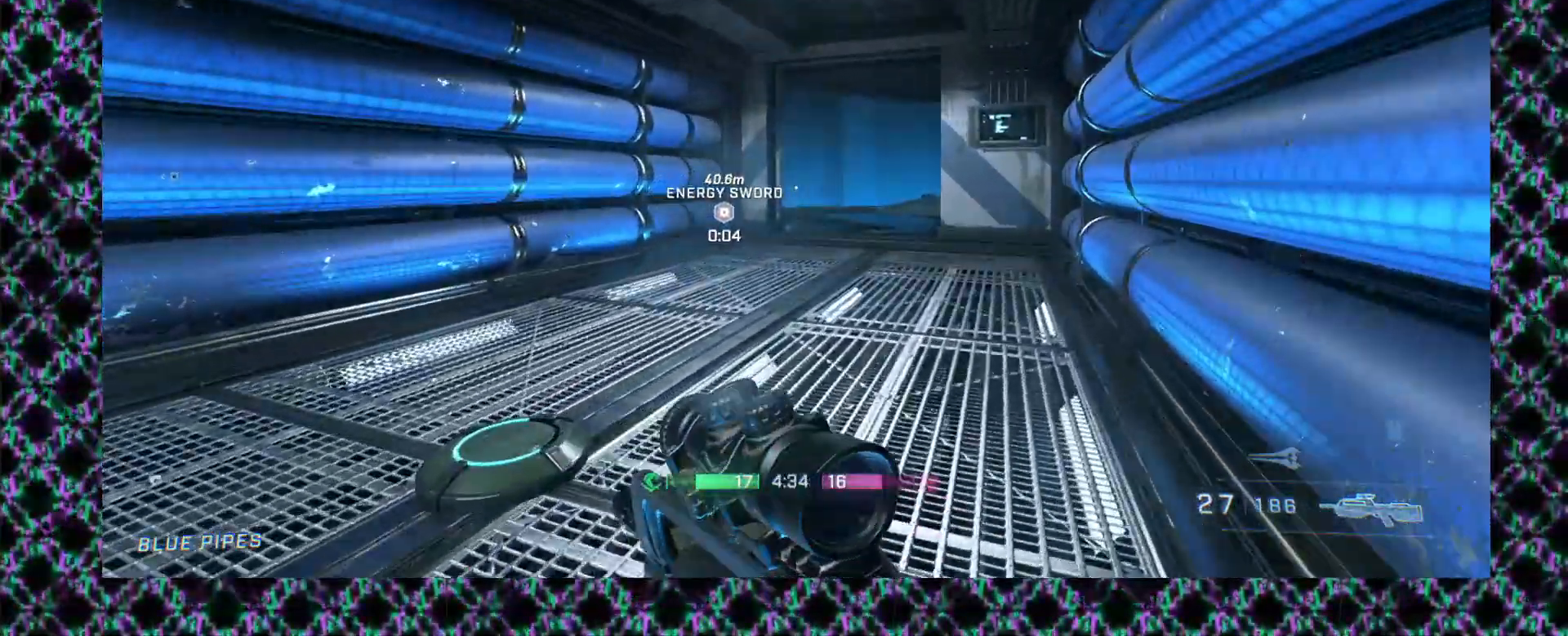
{"dt_ms": 500, "buttons": [], "left_stick": "up-right", "events": []}
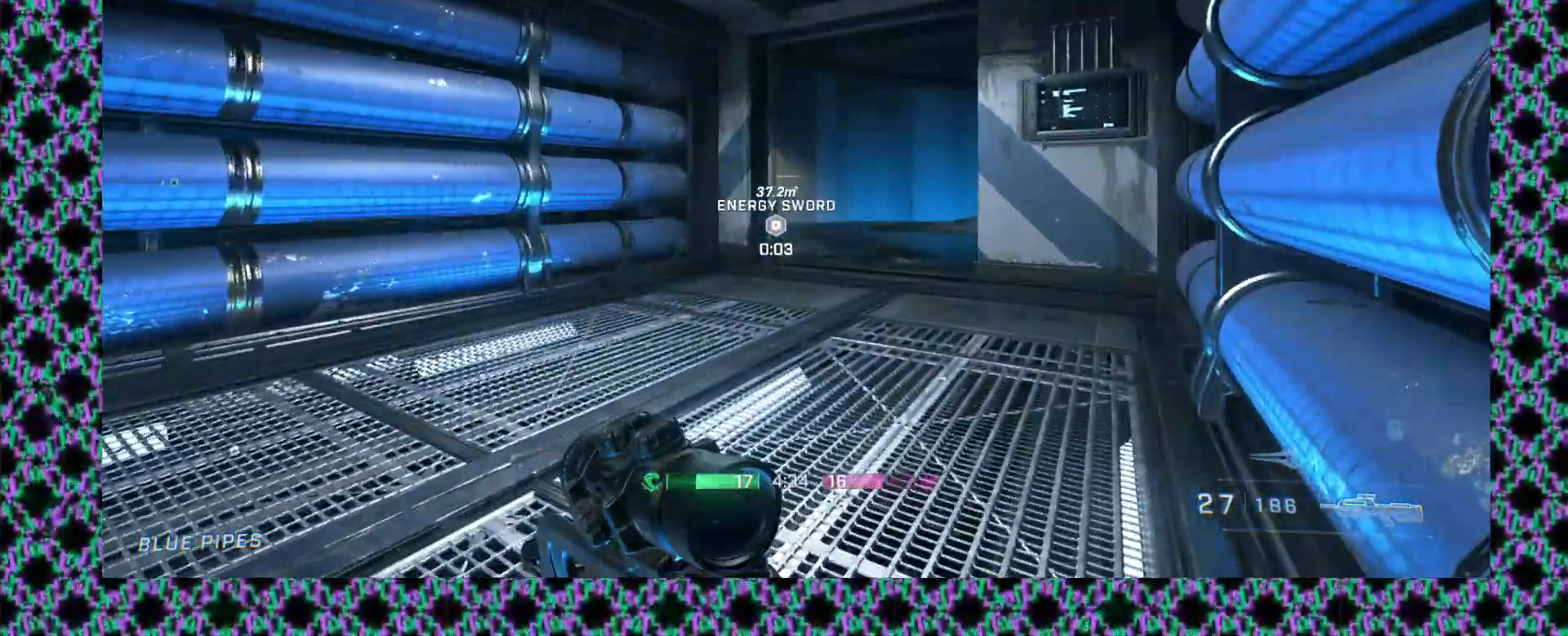
{"dt_ms": 500, "buttons": [], "left_stick": "up-right", "events": []}
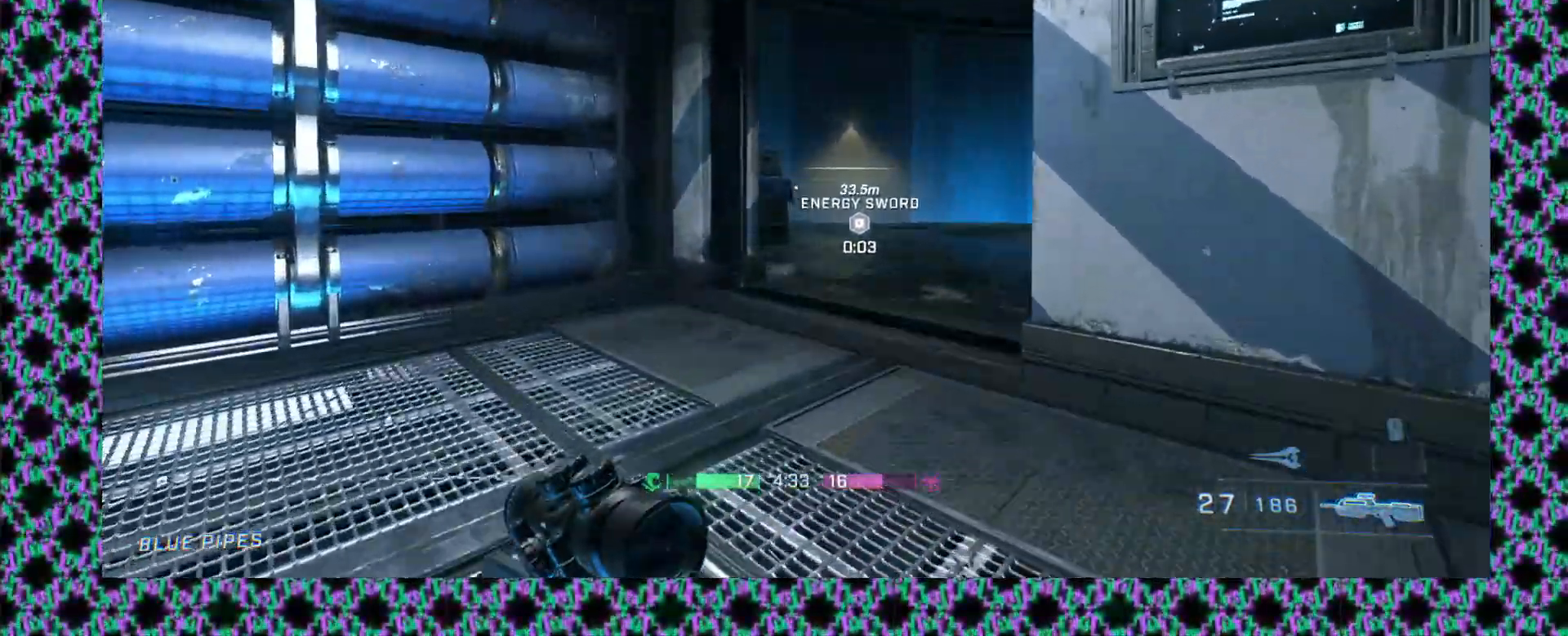
{"dt_ms": 500, "buttons": [], "left_stick": "up", "events": [[133, "left_stick", "center"], [483, "left_stick", "up"]]}
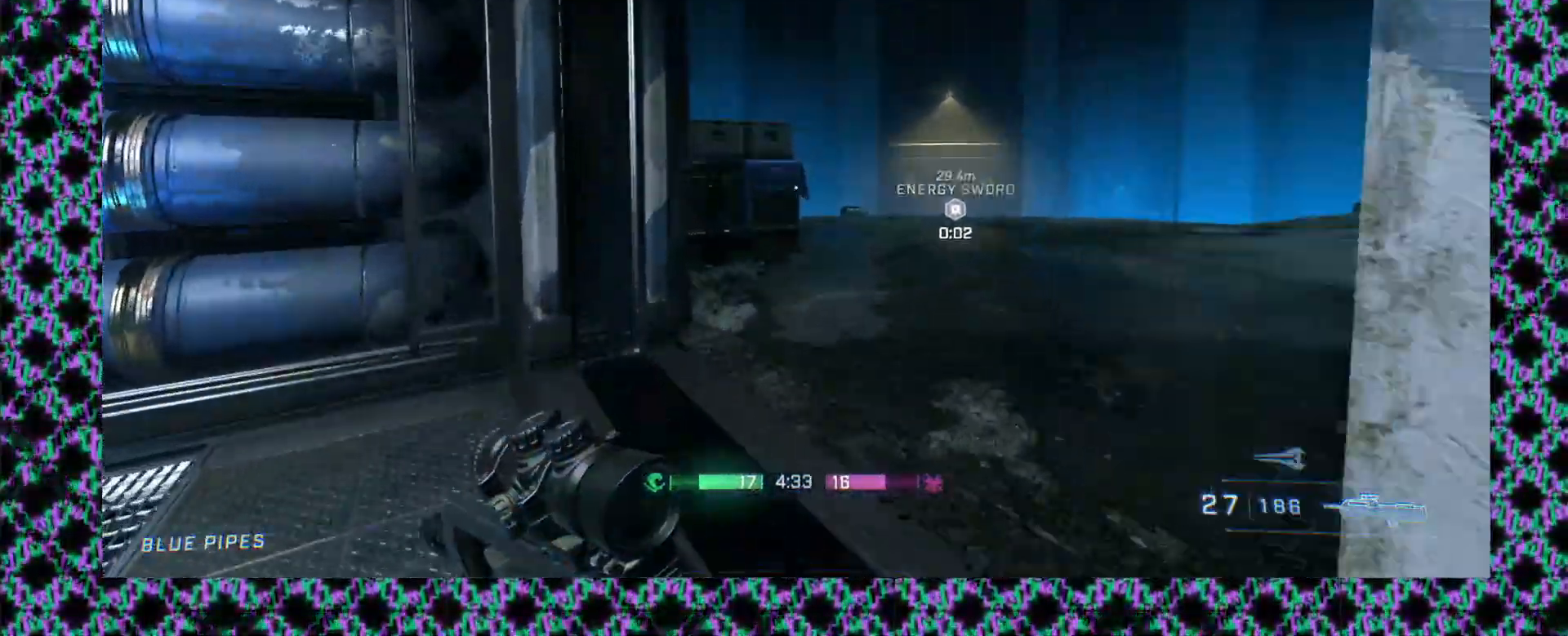
{"dt_ms": 500, "buttons": [], "left_stick": "up-left", "events": [[467, "left_stick", "up-left"]]}
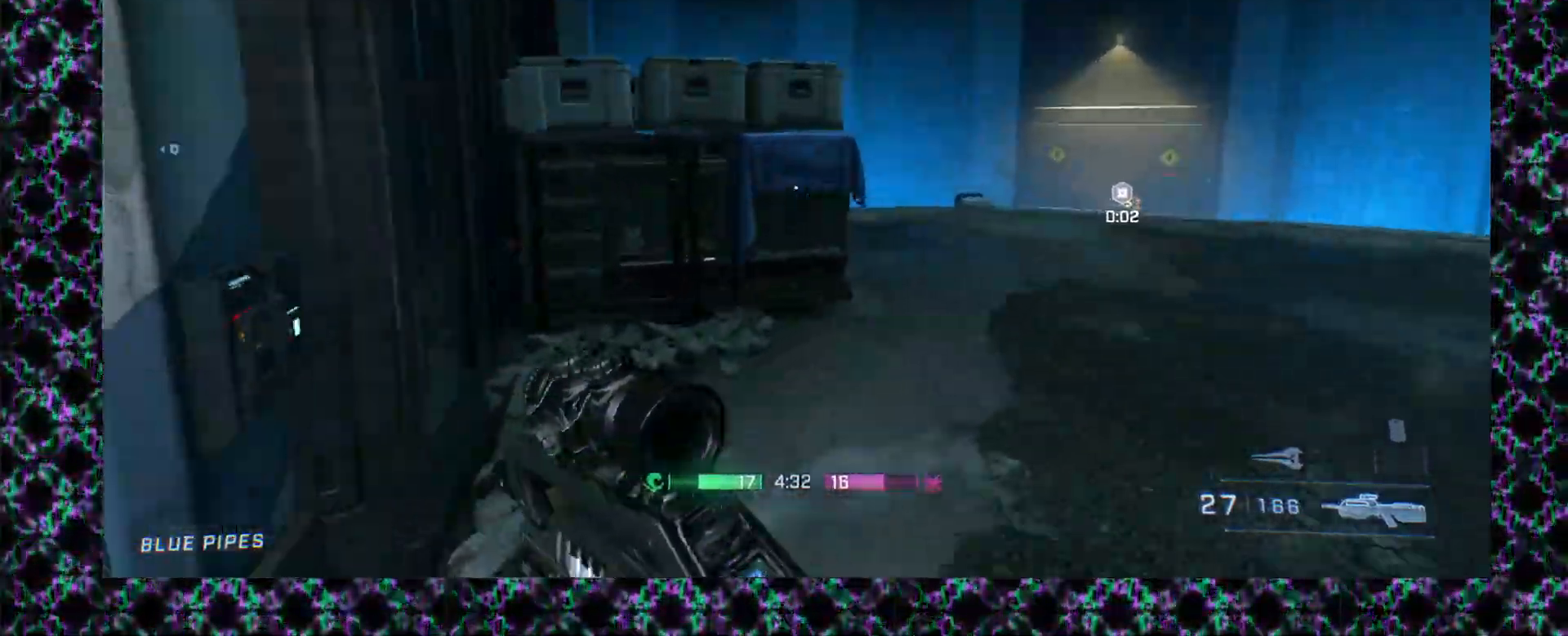
{"dt_ms": 1000, "buttons": [], "left_stick": "left"}
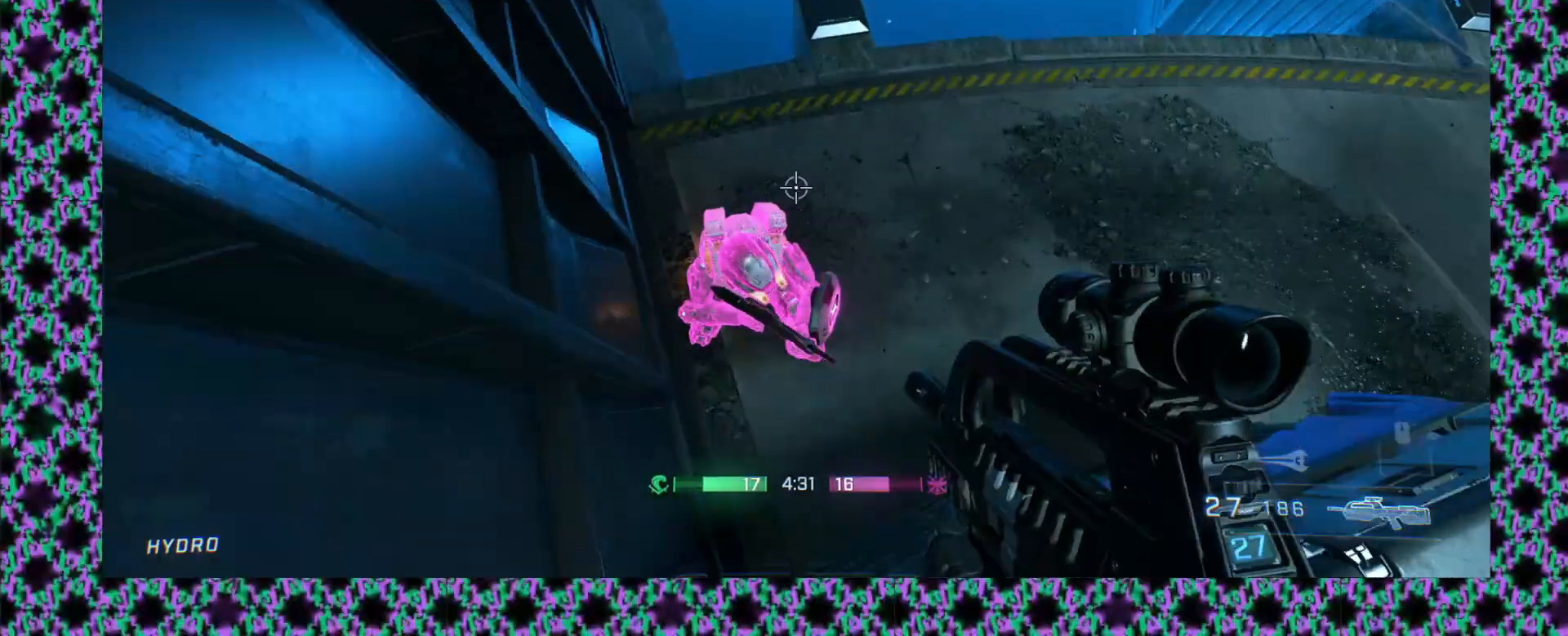
{"dt_ms": 500, "buttons": [], "left_stick": "down", "events": [[50, "L2", "down"], [200, "left_stick", "down-left"], [300, "left_stick", "down"], [433, "L2", "up"]]}
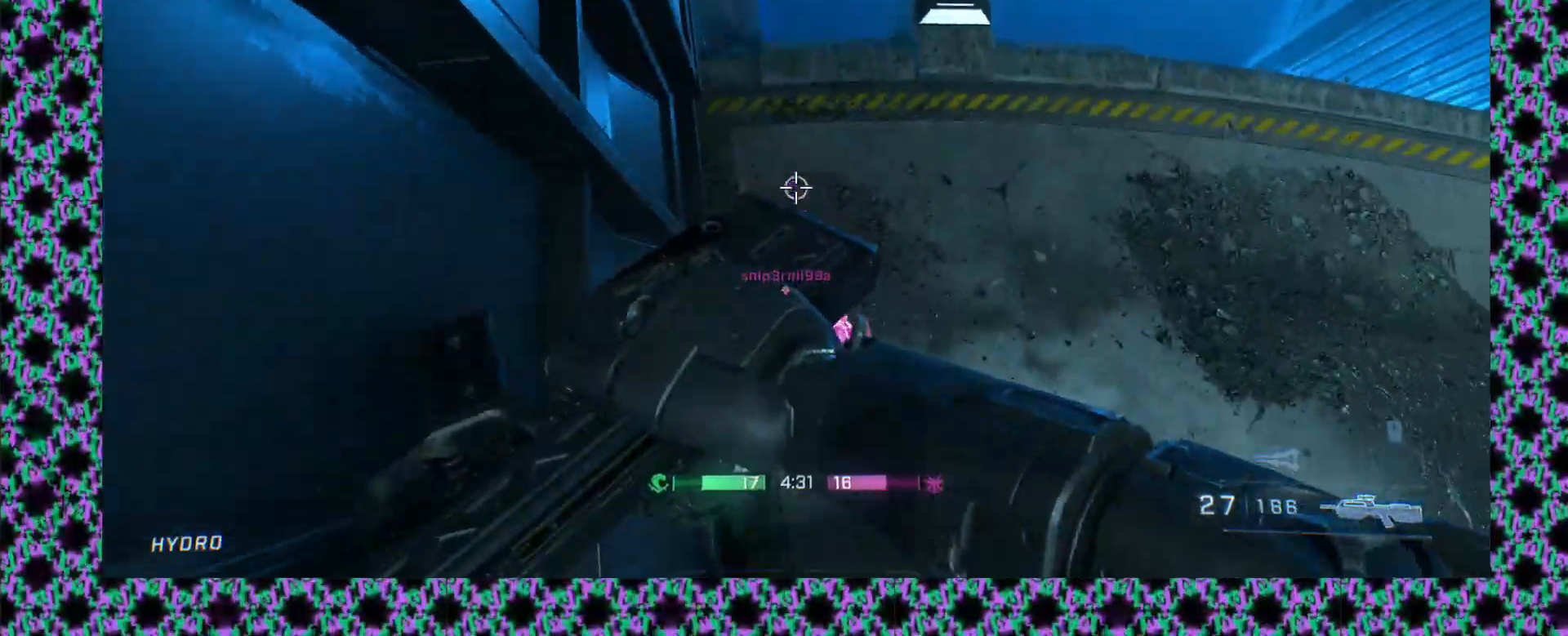
{"dt_ms": 500, "buttons": ["DPAD_LEFT"], "left_stick": "down"}
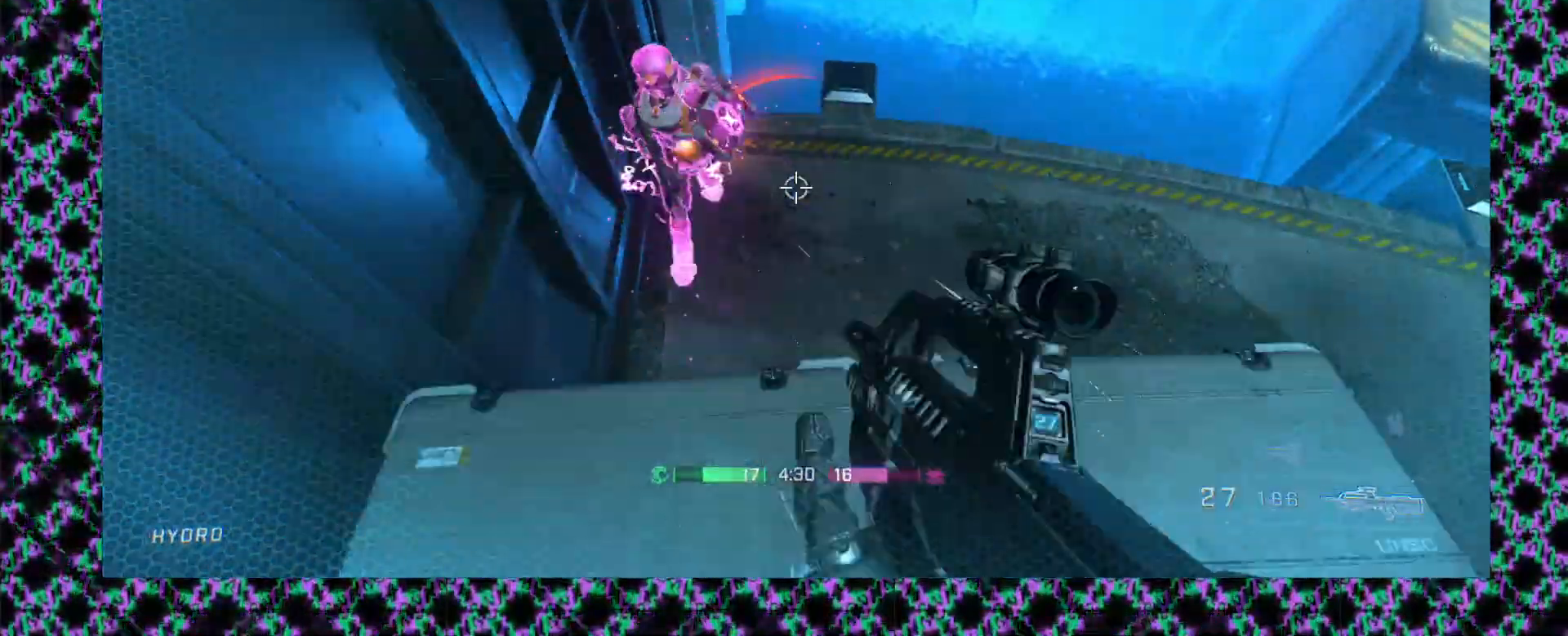
{"dt_ms": 500, "buttons": [], "left_stick": "down-left"}
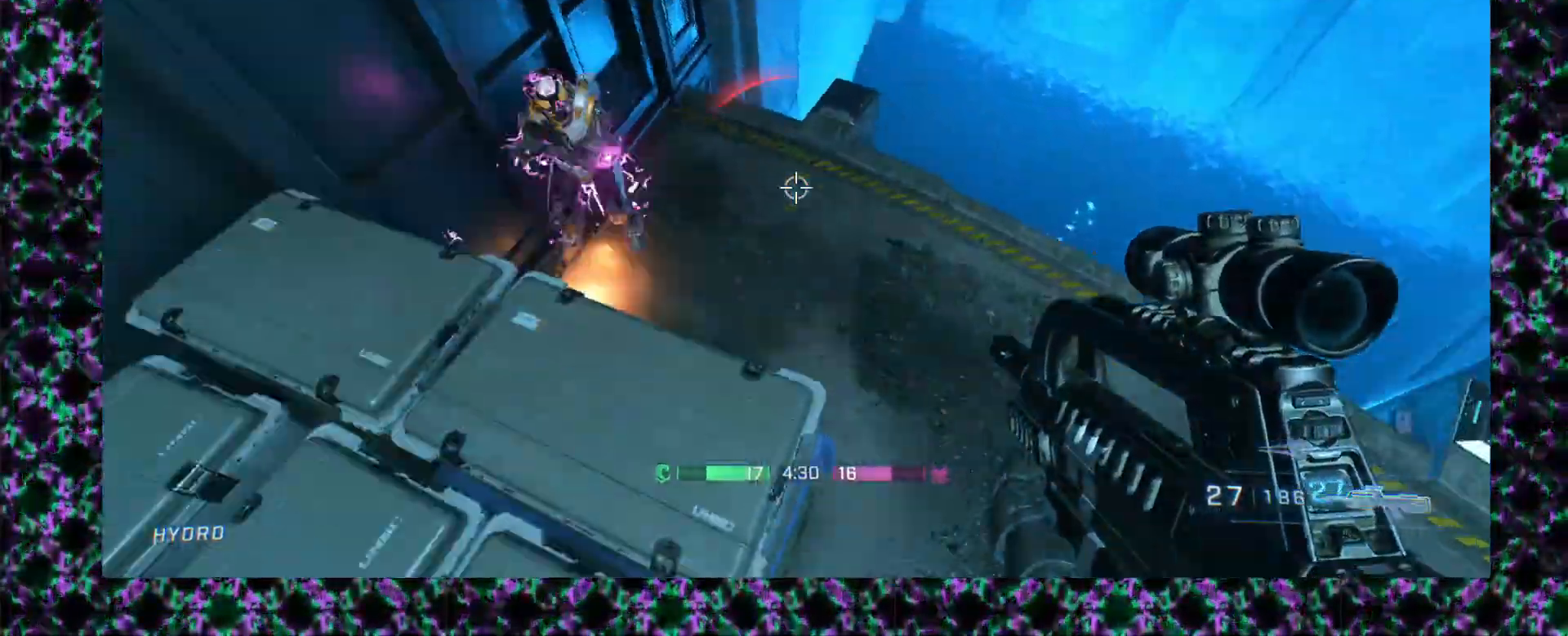
{"dt_ms": 500, "buttons": [], "left_stick": "up-left", "events": [[100, "left_stick", "up-left"], [200, "left_stick", "left"], [333, "left_stick", "up-left"]]}
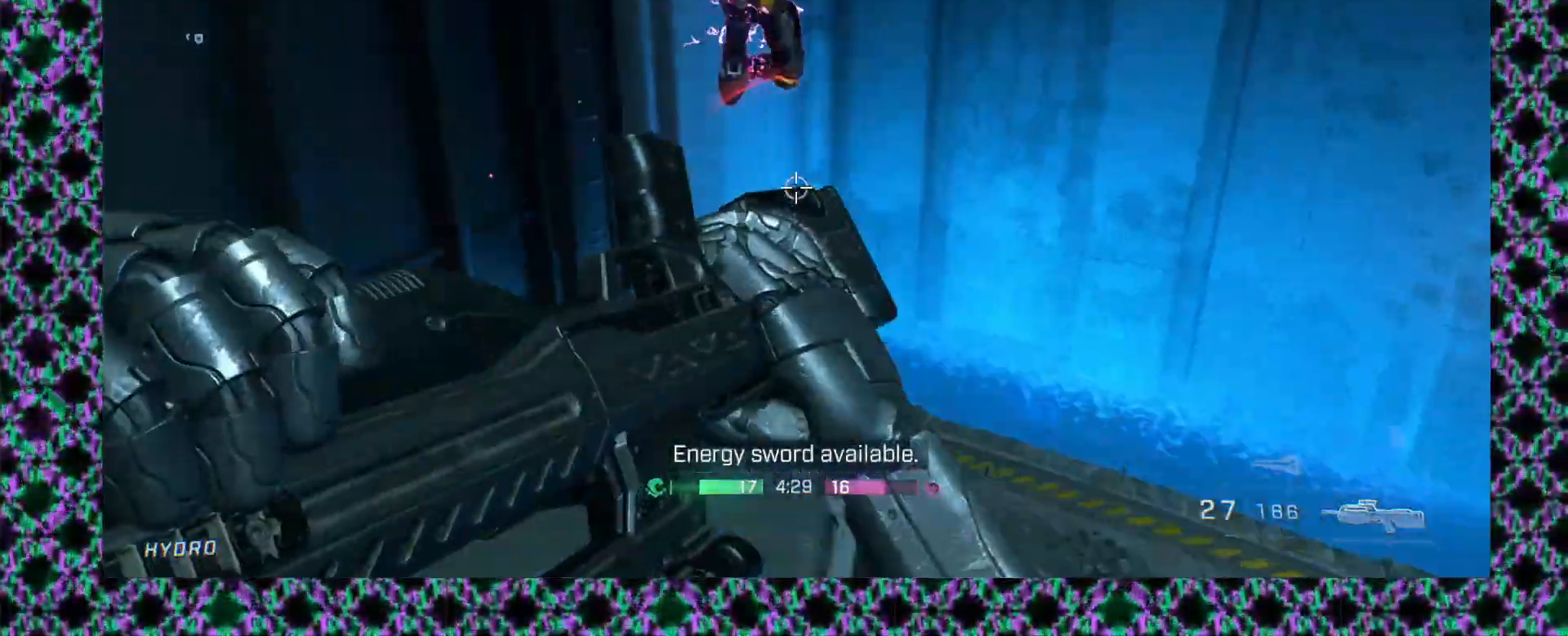
{"dt_ms": 500, "buttons": [], "left_stick": "down", "events": [[217, "left_stick", "down"]]}
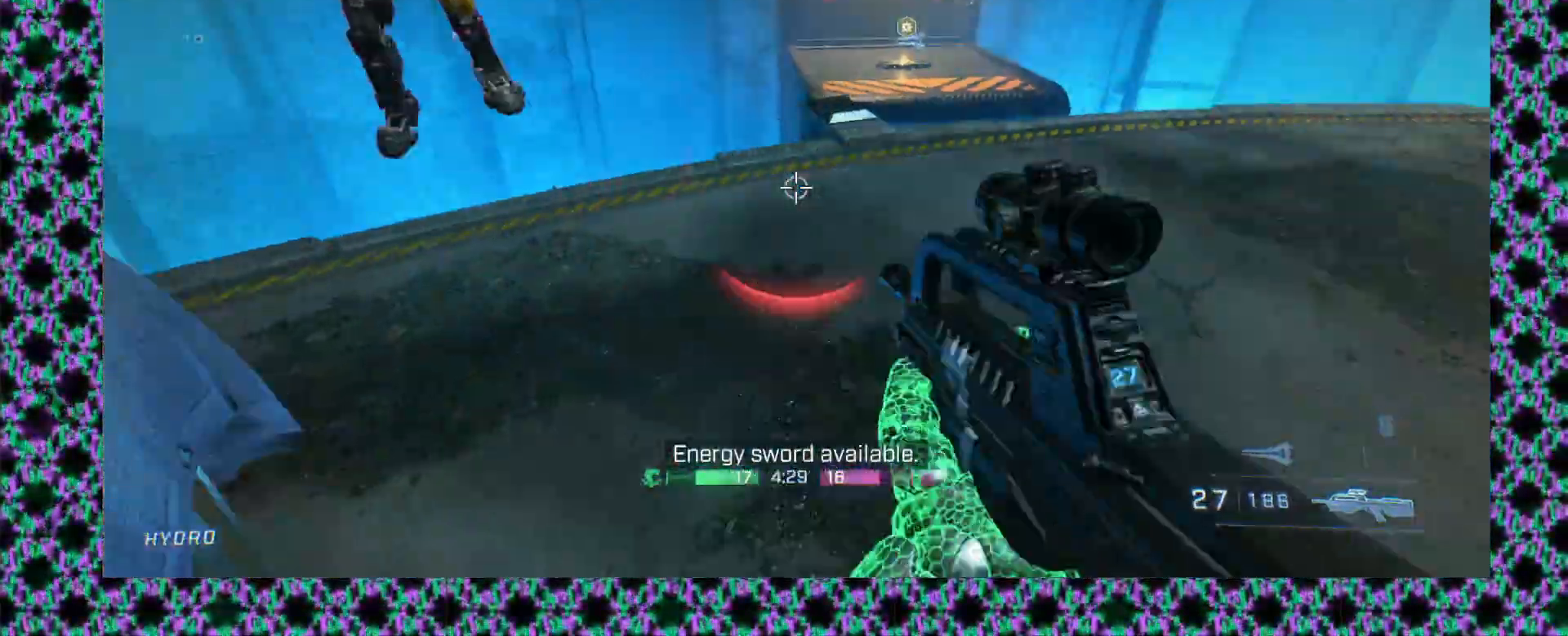
{"dt_ms": 500, "buttons": [], "left_stick": "down", "events": [[150, "left_stick", "down-right"], [333, "left_stick", "down"]]}
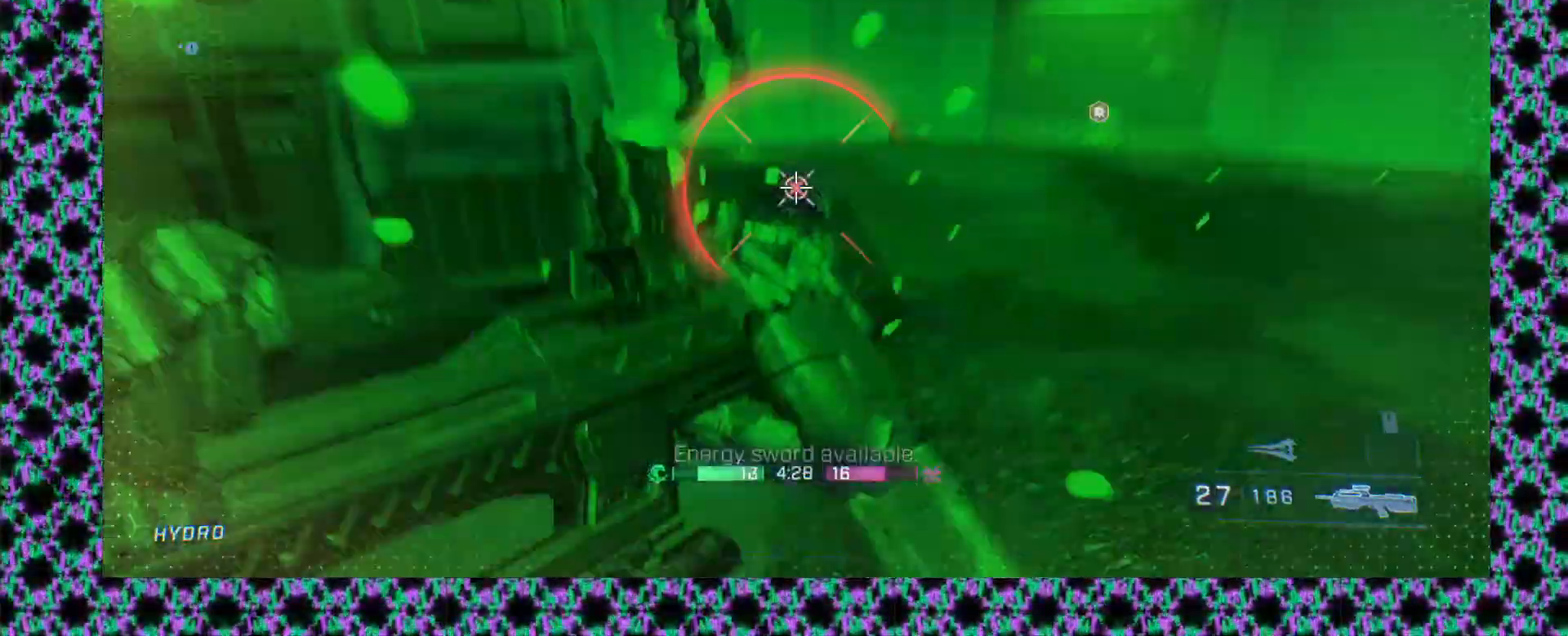
{"dt_ms": 500, "buttons": [], "left_stick": "down-left", "events": [[133, "L2", "down"], [167, "left_stick", "down-left"], [267, "L2", "up"]]}
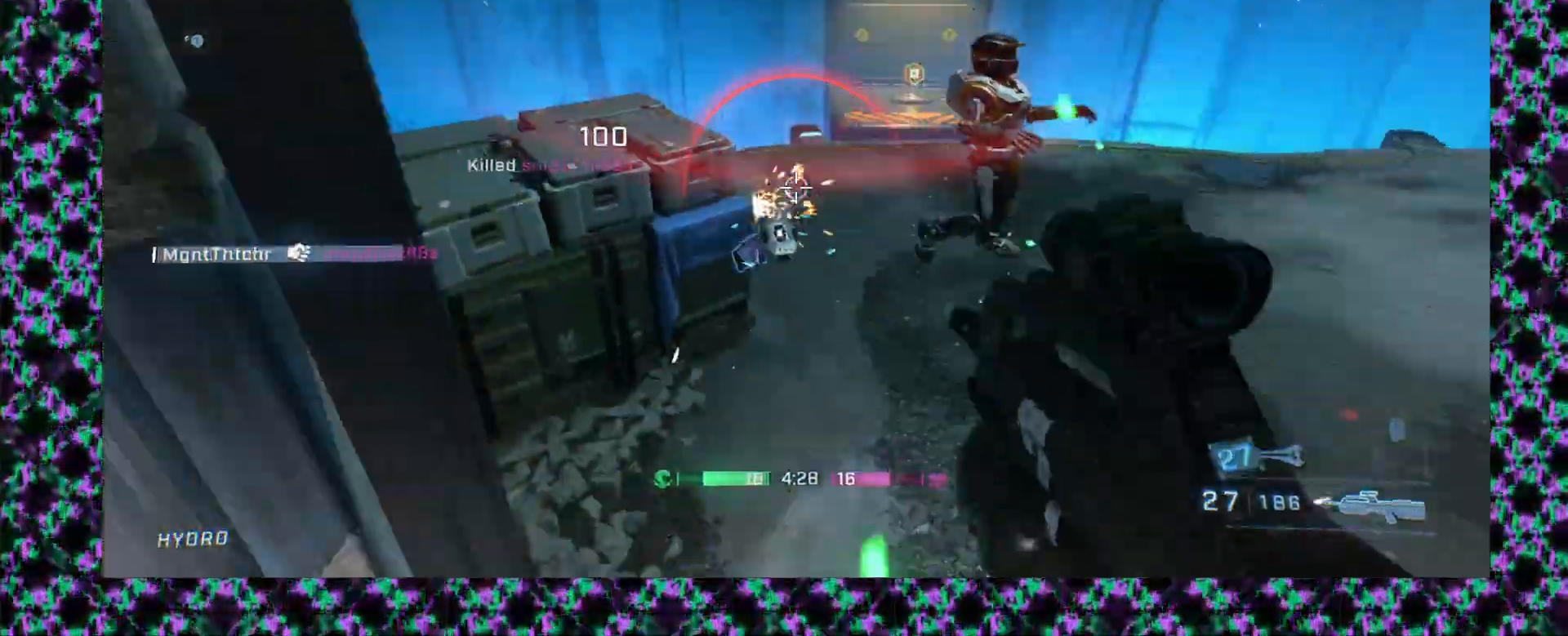
{"dt_ms": 500, "buttons": [], "left_stick": "down", "events": [[233, "left_stick", "left"], [350, "left_stick", "down"]]}
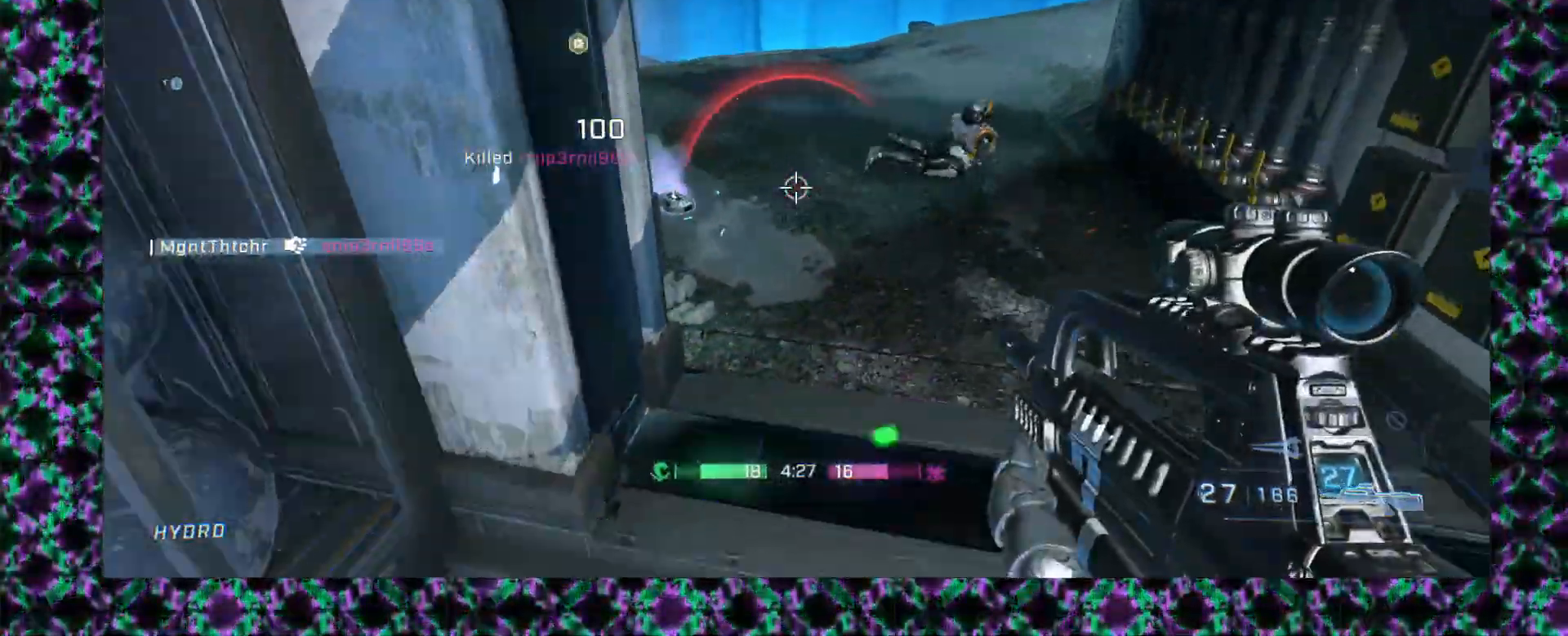
{"dt_ms": 500, "buttons": ["L2"], "left_stick": "right", "events": [[150, "left_stick", "down-right"], [183, "L2", "down"], [467, "left_stick", "right"]]}